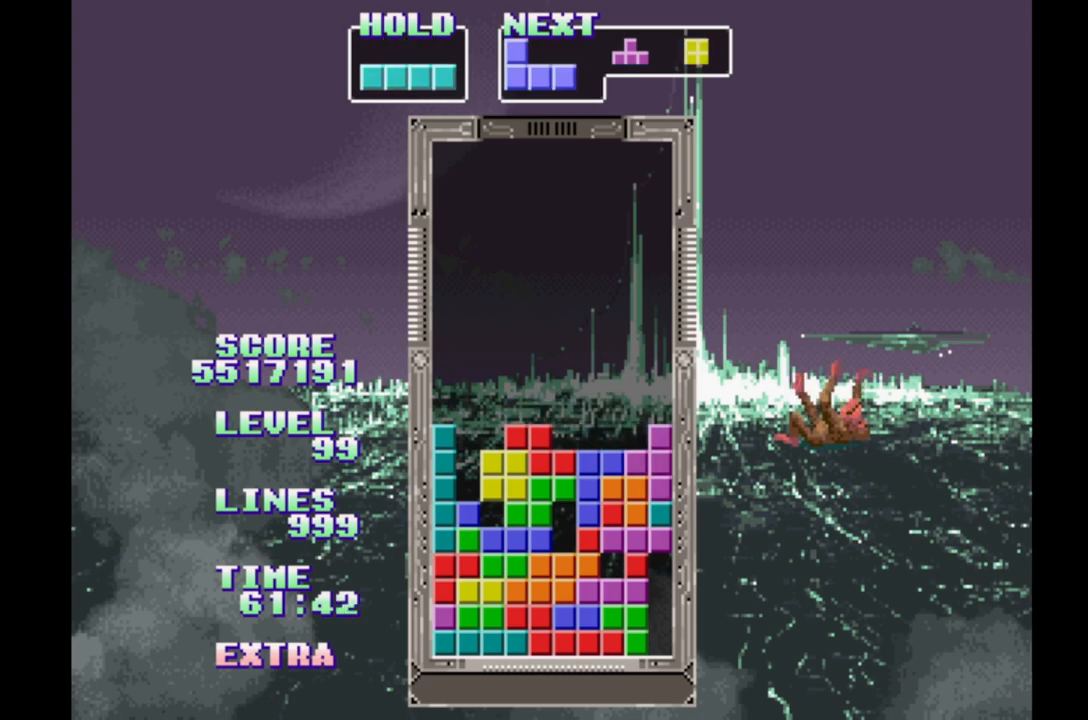
Gameplay with a controller (Xbox layout); each line is a JSON object with the inputs held at the frame after it. "events" lists button and stick changes between this image and that frame as [ms after this image, input, new state], when the widget could be followed in between. Not read: L2 L3 R2 R3 left_stick right_stick.
{"buttons": ["DPAD_LEFT"], "events": [[183, "DPAD_RIGHT", "up"], [433, "DPAD_LEFT", "down"]]}
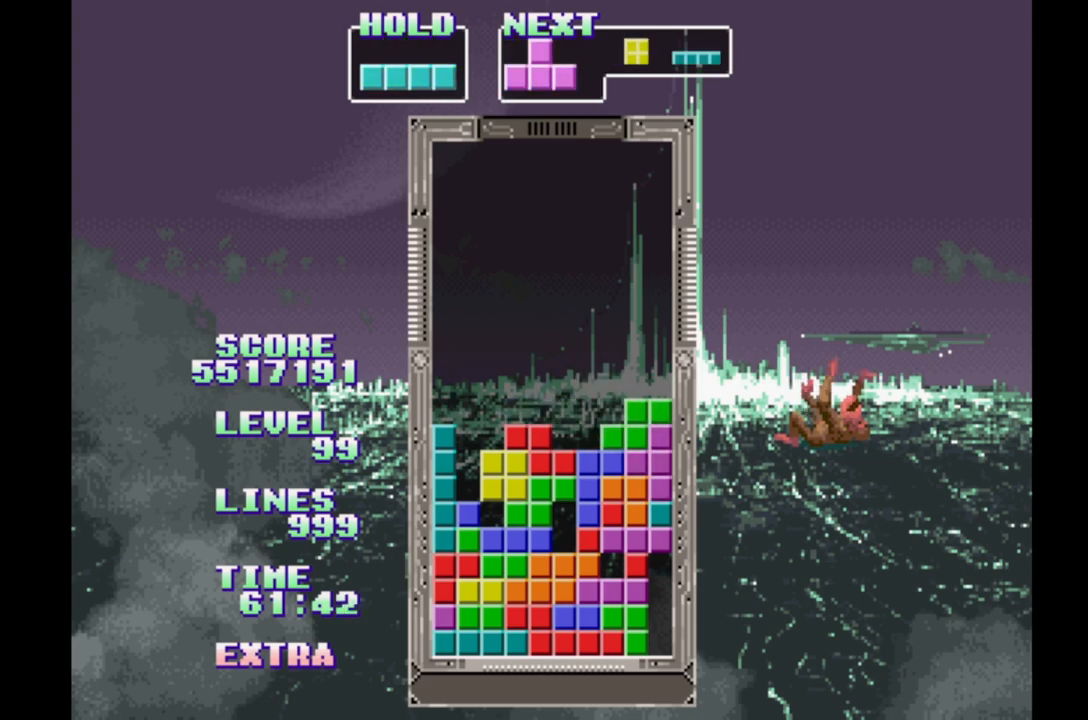
{"buttons": ["B", "DPAD_LEFT"], "events": [[33, "DPAD_LEFT", "up"], [100, "DPAD_RIGHT", "down"], [167, "DPAD_RIGHT", "up"], [233, "DPAD_LEFT", "down"], [433, "B", "down"]]}
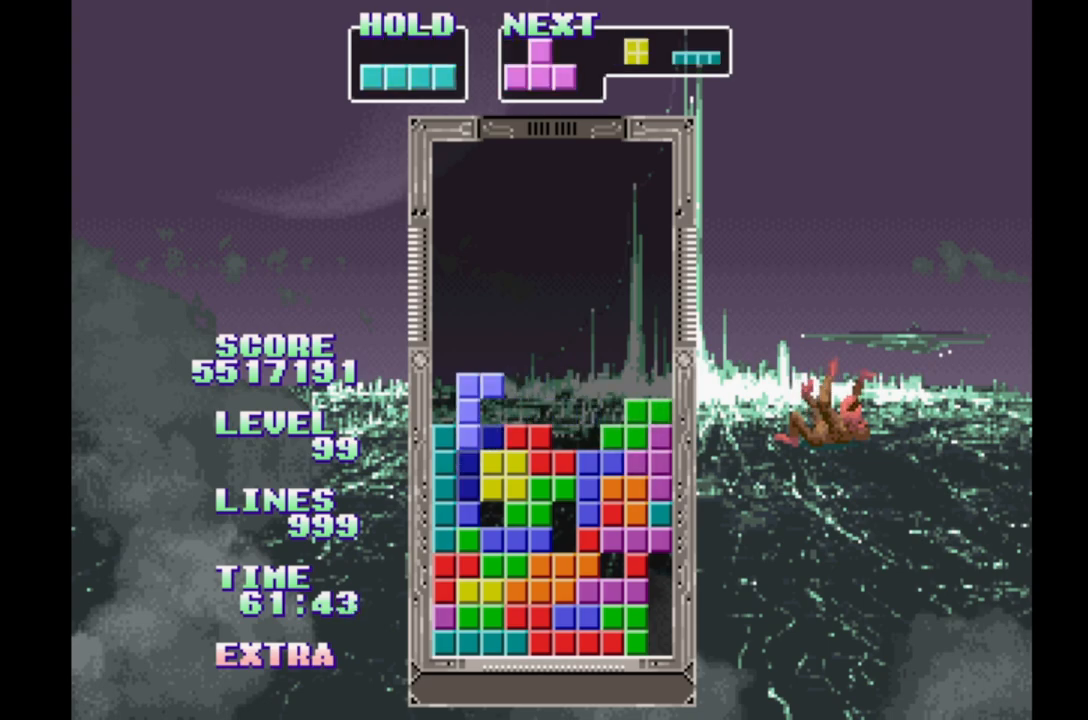
{"buttons": [], "events": [[117, "B", "up"], [133, "DPAD_LEFT", "up"], [150, "DPAD_UP", "down"], [300, "DPAD_UP", "up"]]}
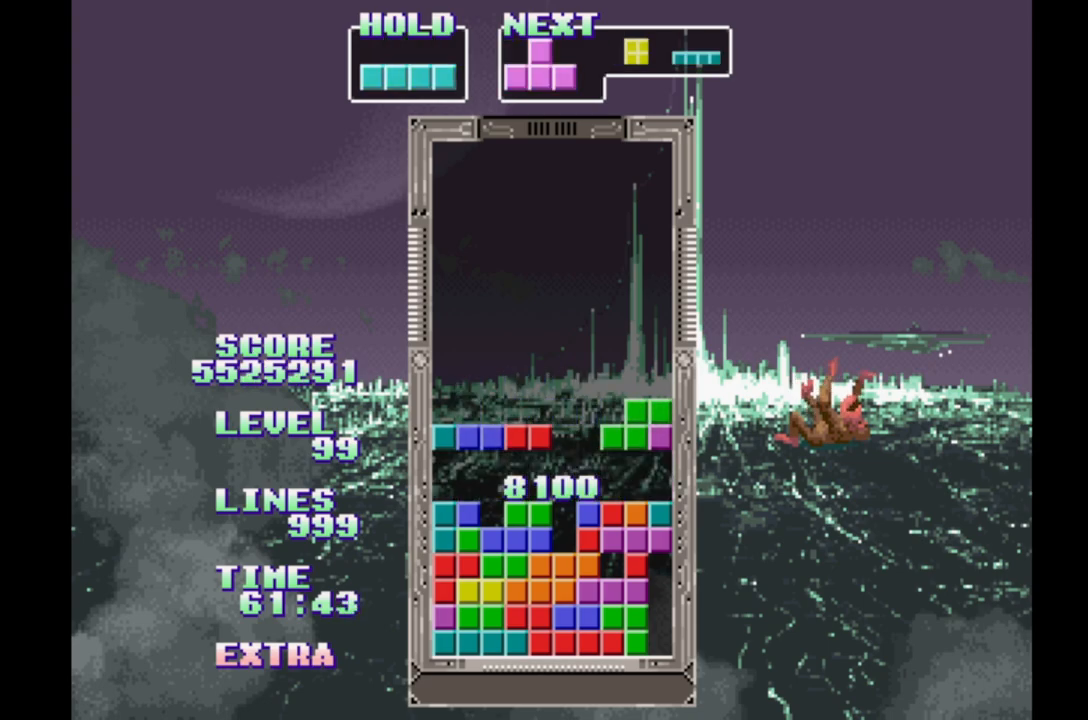
{"buttons": ["B"], "events": [[417, "B", "down"]]}
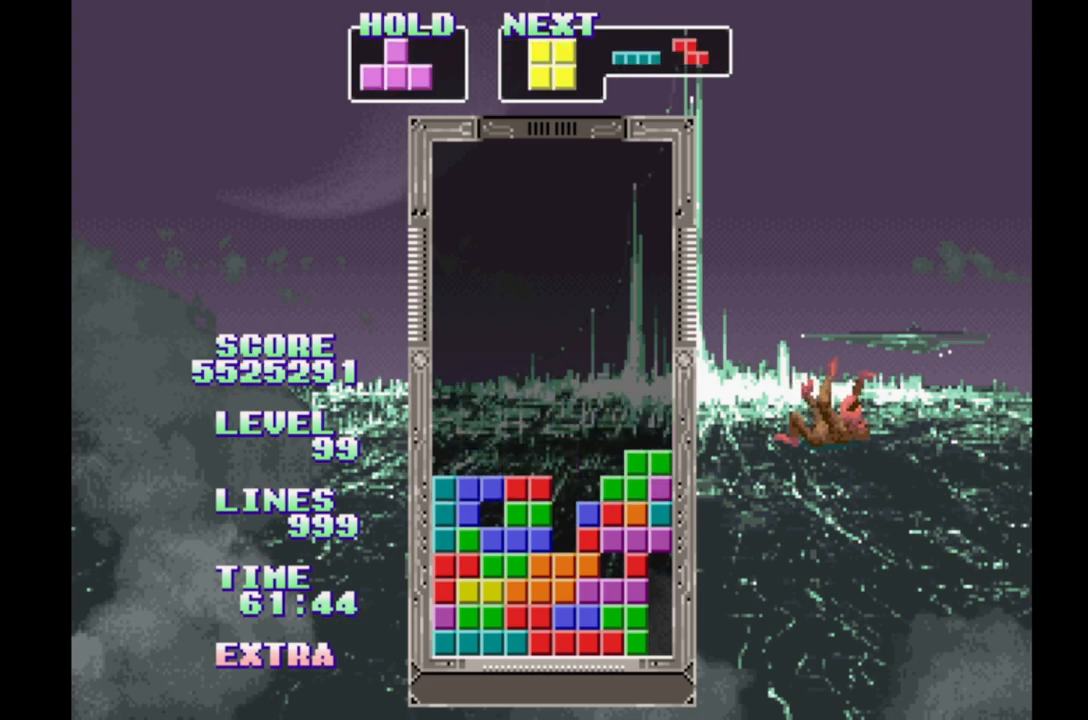
{"buttons": [], "events": [[83, "B", "up"], [100, "DPAD_UP", "down"], [217, "DPAD_UP", "up"]]}
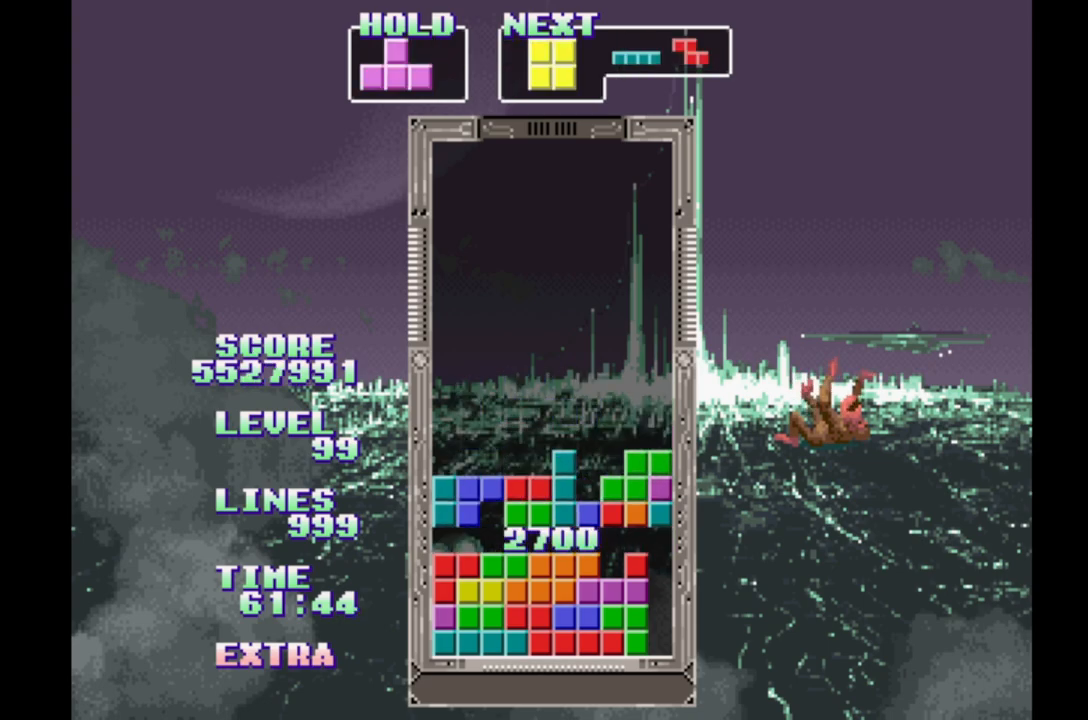
{"buttons": ["DPAD_RIGHT"], "events": [[383, "DPAD_RIGHT", "down"]]}
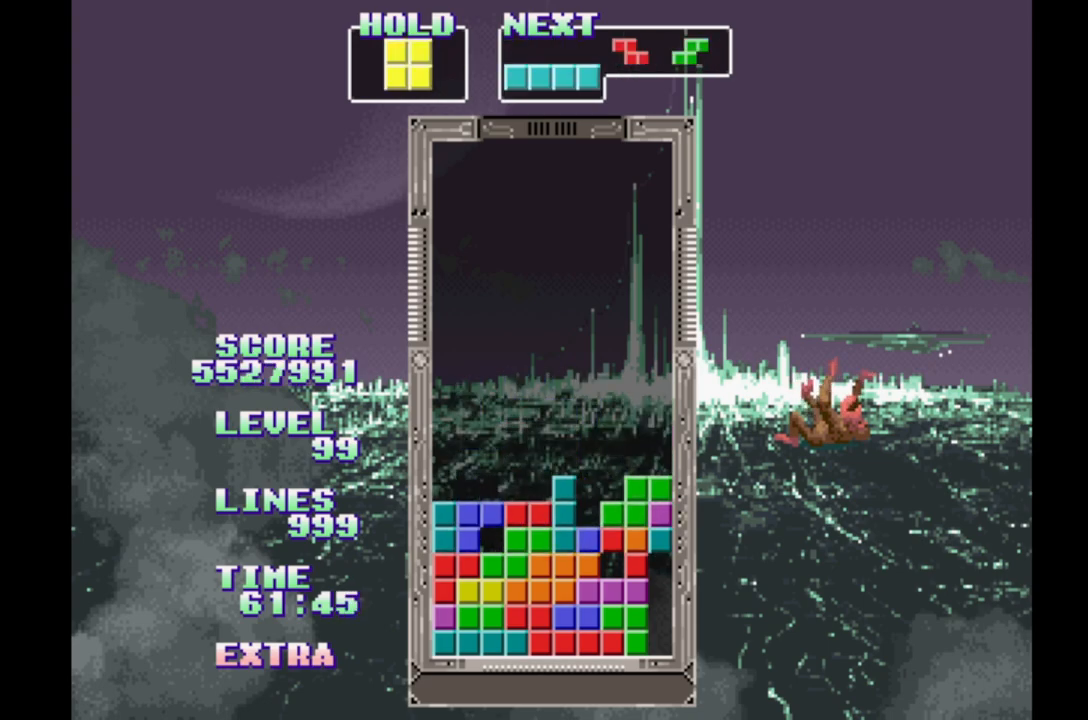
{"buttons": ["B", "DPAD_LEFT"], "events": [[200, "B", "down"], [300, "DPAD_RIGHT", "up"], [317, "B", "up"], [350, "DPAD_LEFT", "down"], [400, "B", "down"]]}
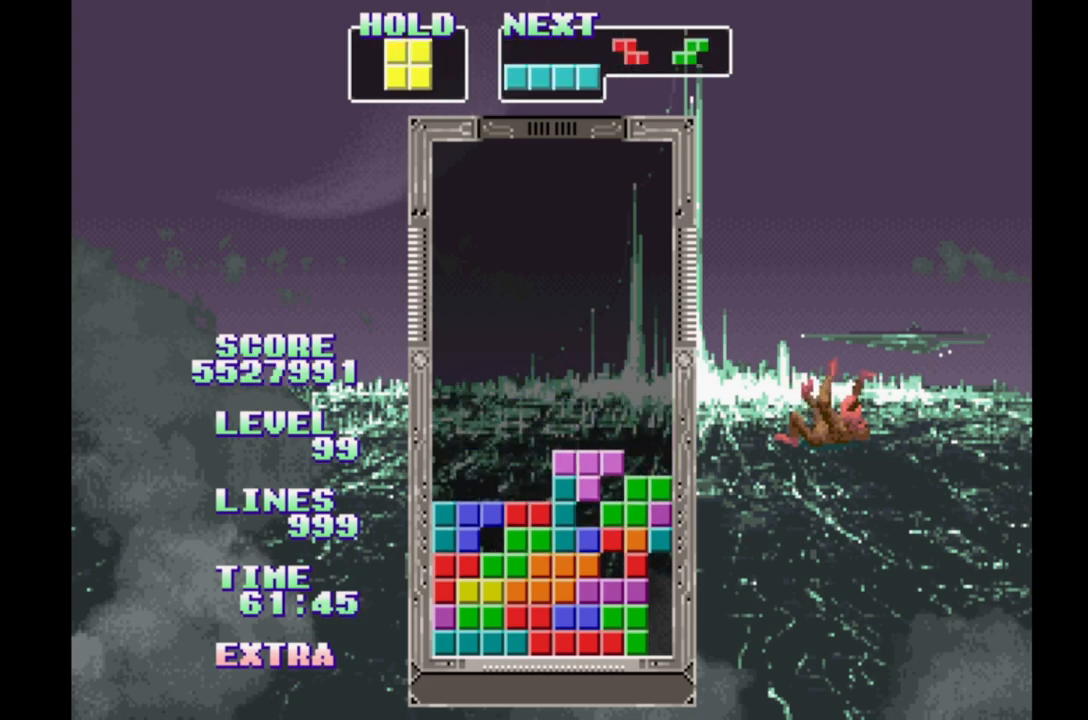
{"buttons": ["B"], "events": [[33, "B", "up"], [100, "DPAD_LEFT", "up"], [117, "B", "down"], [183, "B", "up"], [267, "B", "down"], [350, "B", "up"], [450, "B", "down"]]}
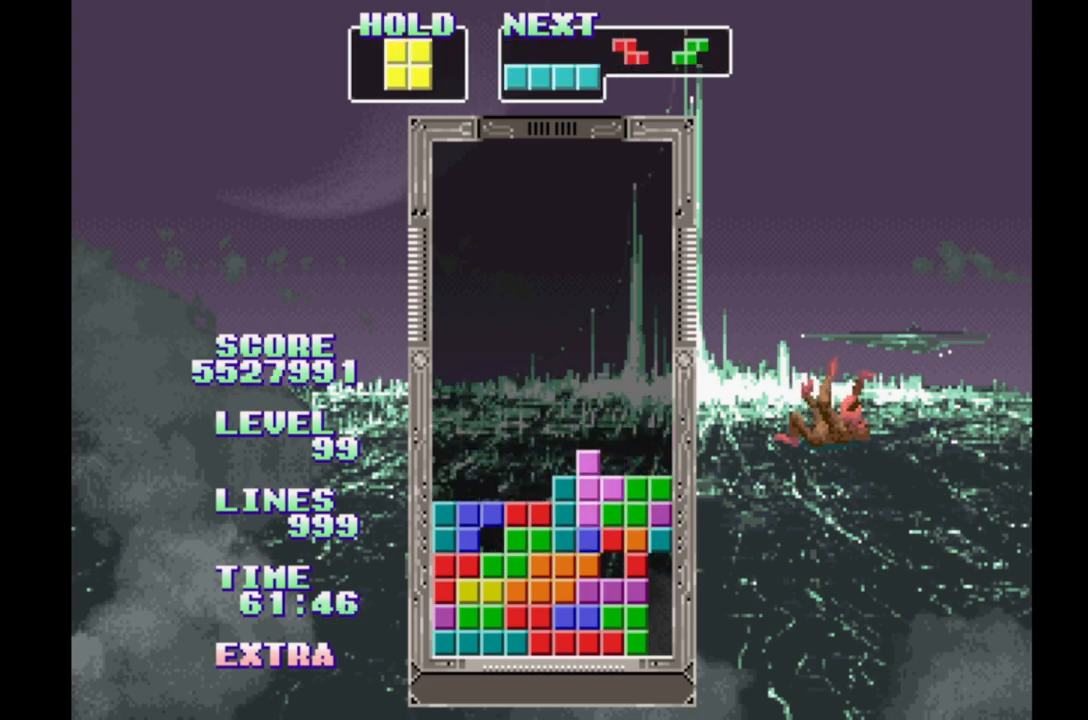
{"buttons": [], "events": [[50, "B", "up"]]}
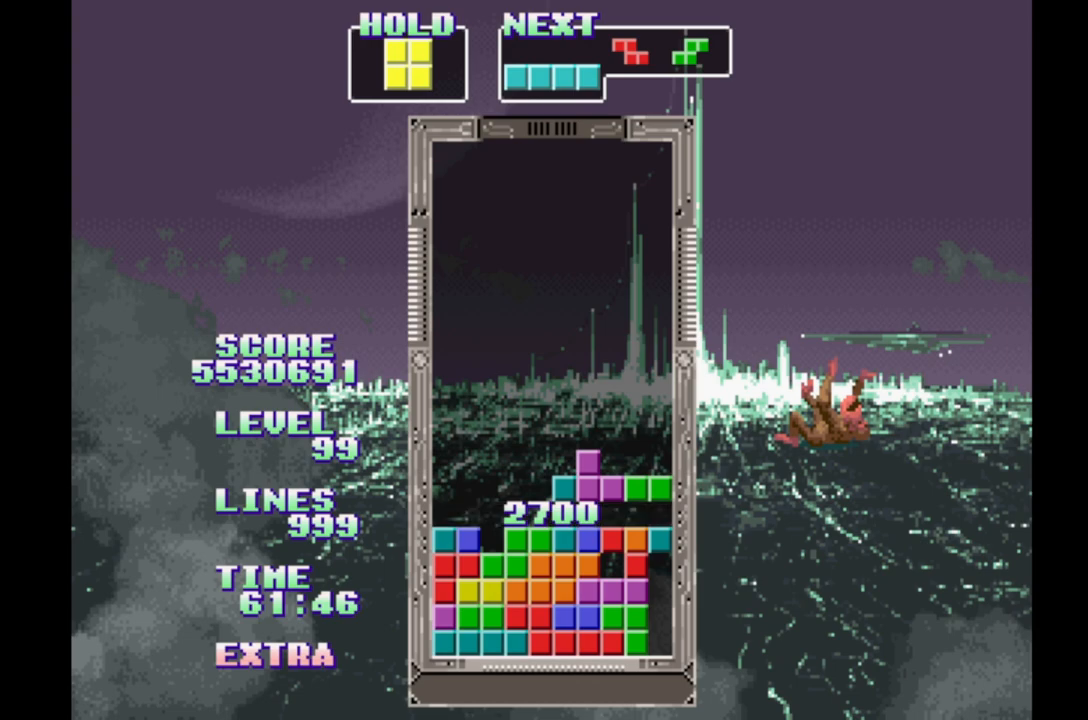
{"buttons": ["DPAD_LEFT"], "events": [[417, "DPAD_LEFT", "down"]]}
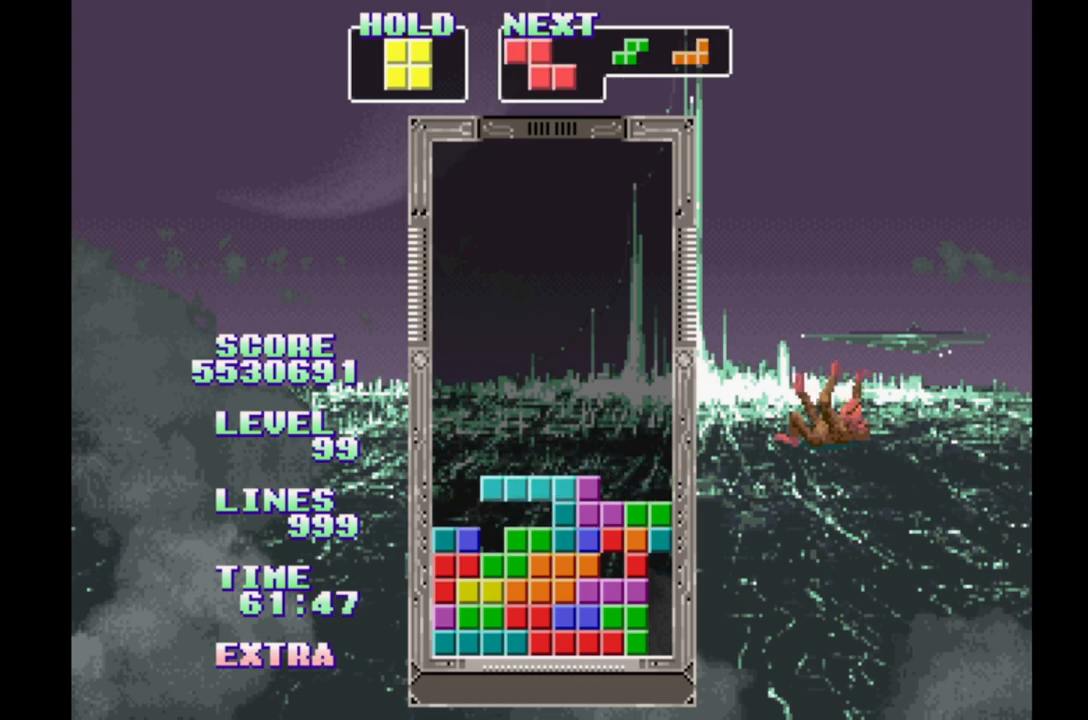
{"buttons": [], "events": [[417, "DPAD_LEFT", "up"]]}
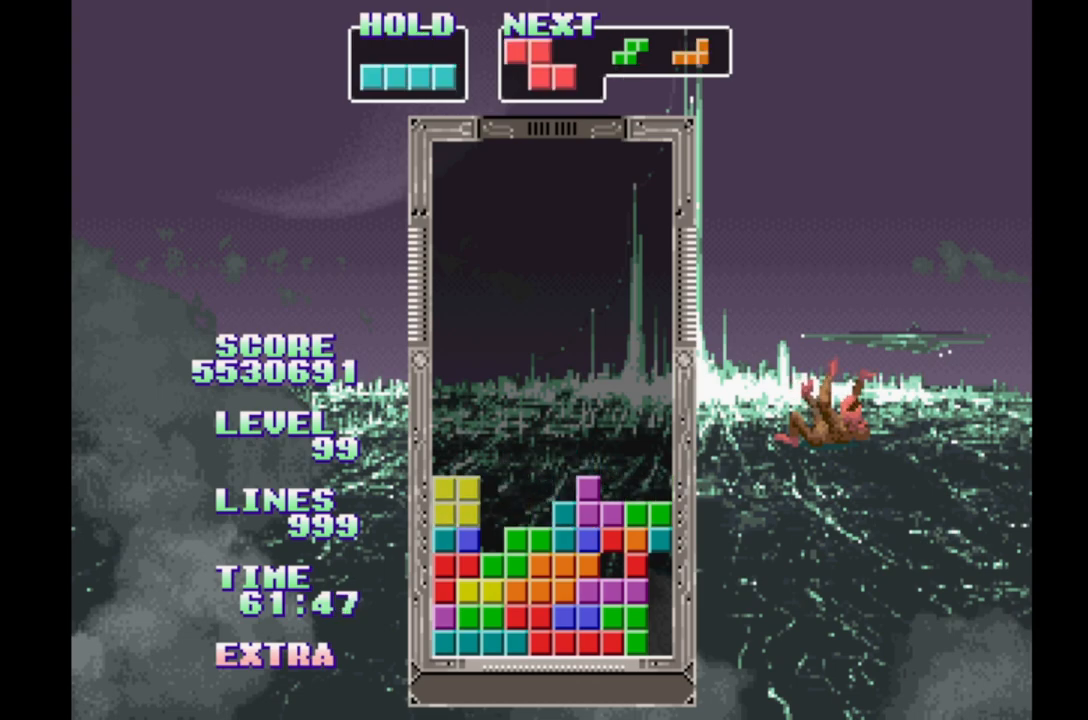
{"buttons": ["B", "DPAD_LEFT"], "events": [[283, "DPAD_LEFT", "down"], [483, "B", "down"]]}
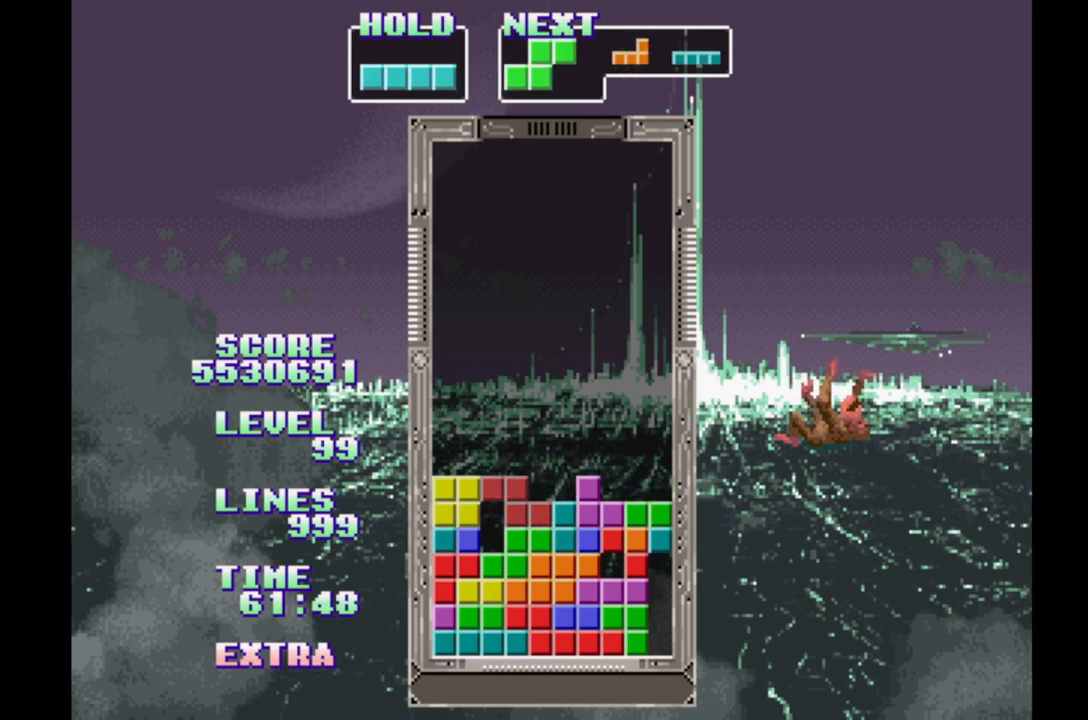
{"buttons": [], "events": [[217, "B", "up"], [233, "DPAD_LEFT", "up"]]}
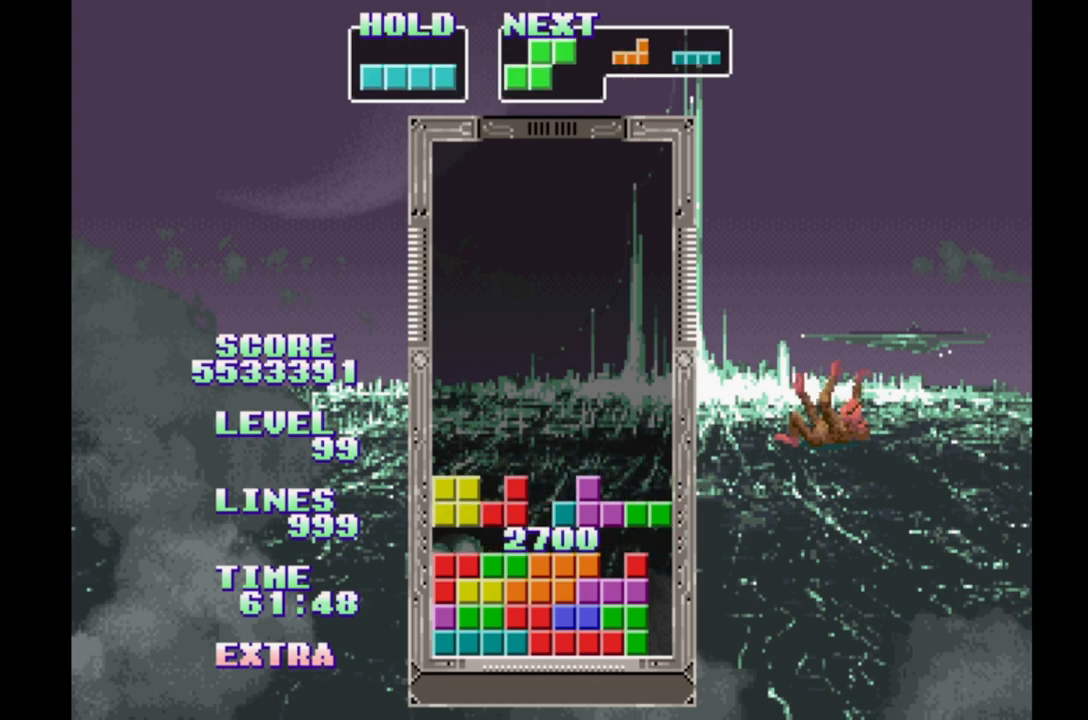
{"buttons": [], "events": []}
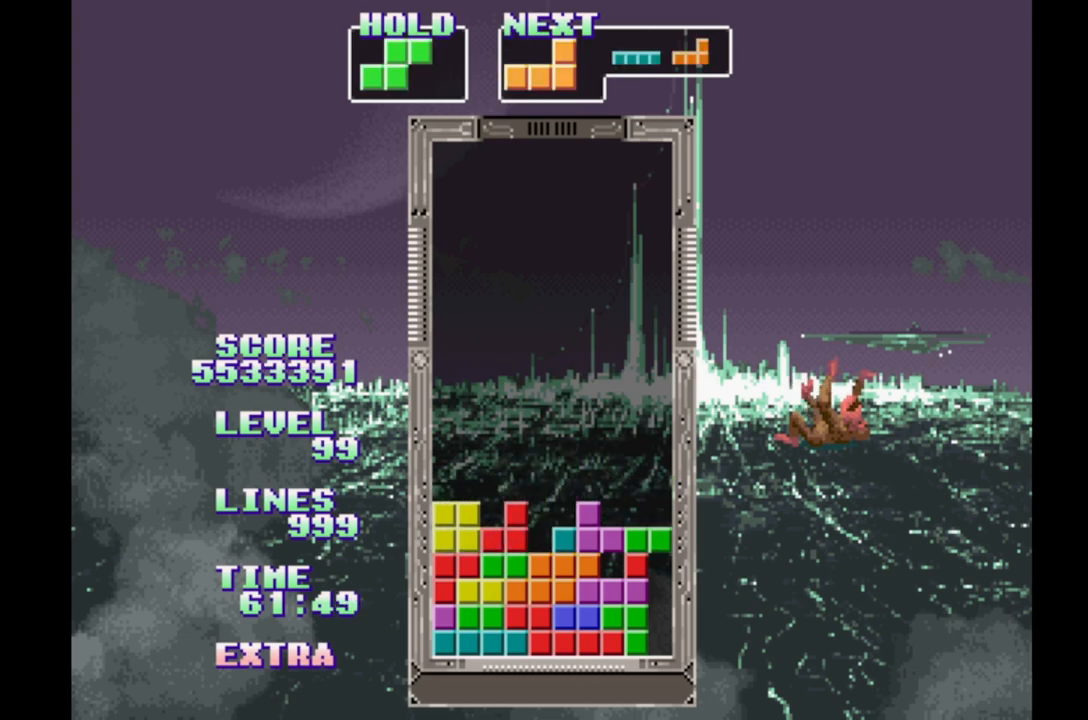
{"buttons": [], "events": [[83, "A", "down"], [267, "A", "up"]]}
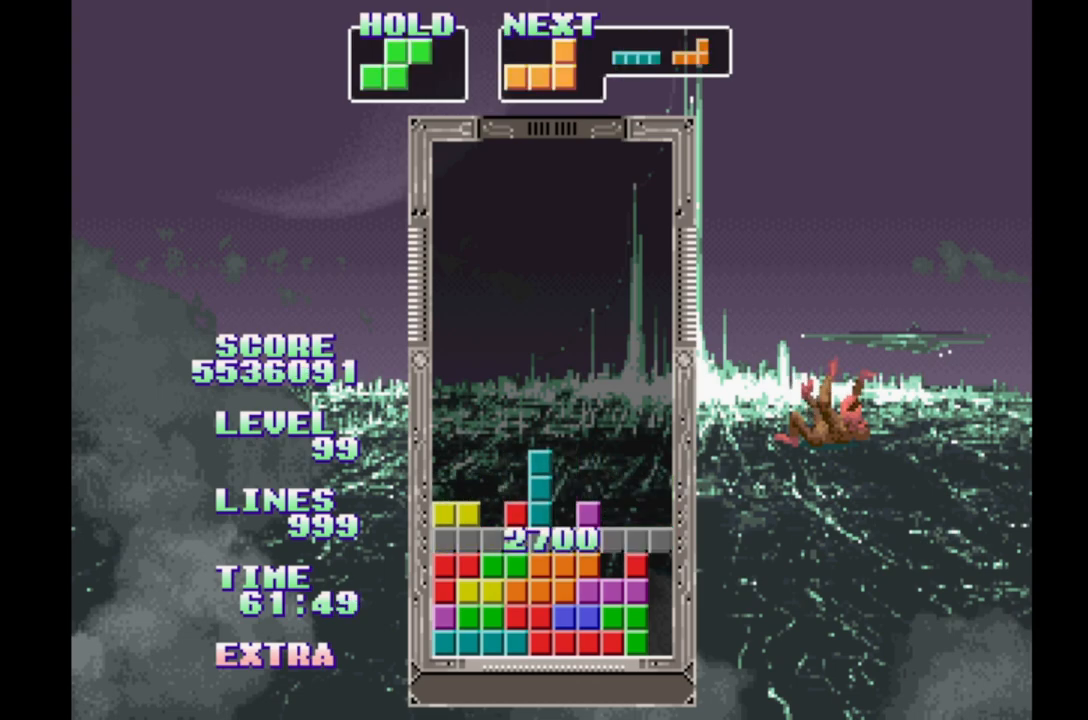
{"buttons": [], "events": []}
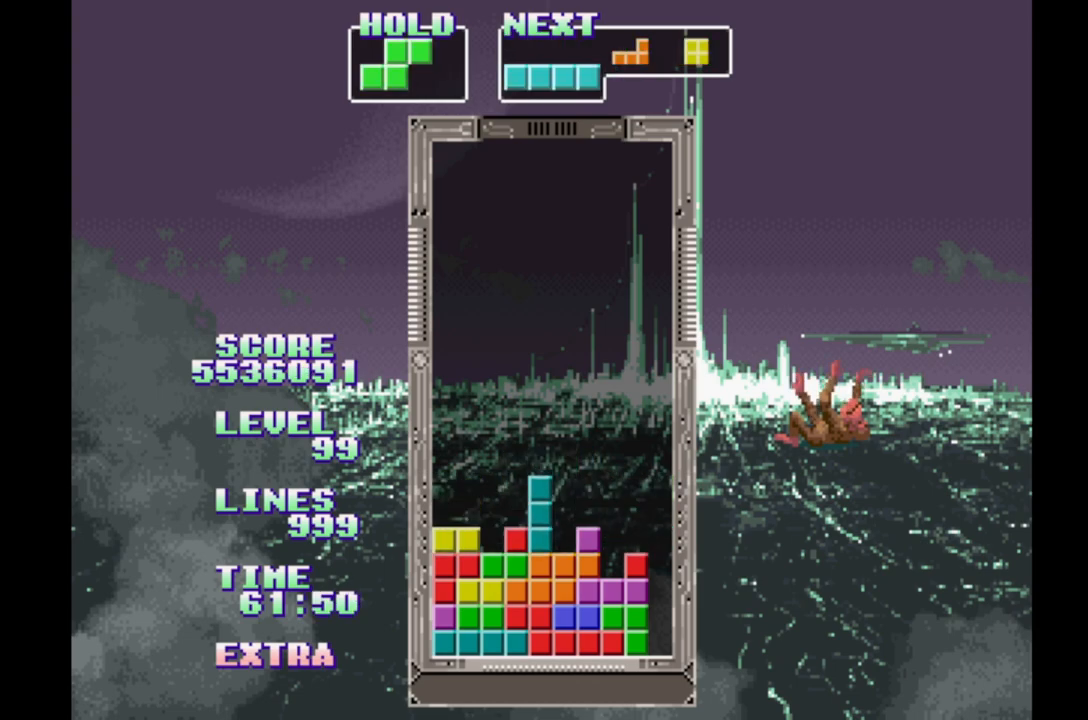
{"buttons": [], "events": [[17, "DPAD_LEFT", "down"], [100, "DPAD_LEFT", "up"], [217, "DPAD_RIGHT", "down"], [283, "DPAD_RIGHT", "up"], [350, "DPAD_LEFT", "down"], [450, "DPAD_LEFT", "up"]]}
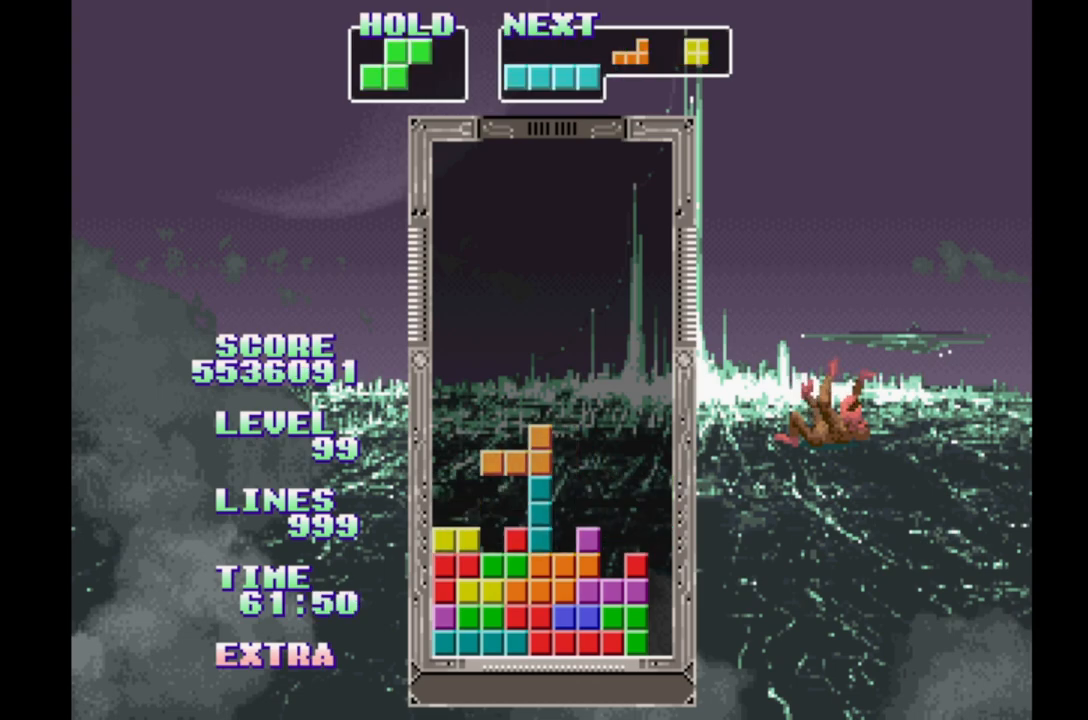
{"buttons": ["DPAD_LEFT"], "events": [[33, "DPAD_RIGHT", "down"], [83, "DPAD_RIGHT", "up"], [167, "DPAD_LEFT", "down"], [250, "DPAD_LEFT", "up"], [333, "DPAD_RIGHT", "down"], [400, "DPAD_RIGHT", "up"], [450, "DPAD_LEFT", "down"]]}
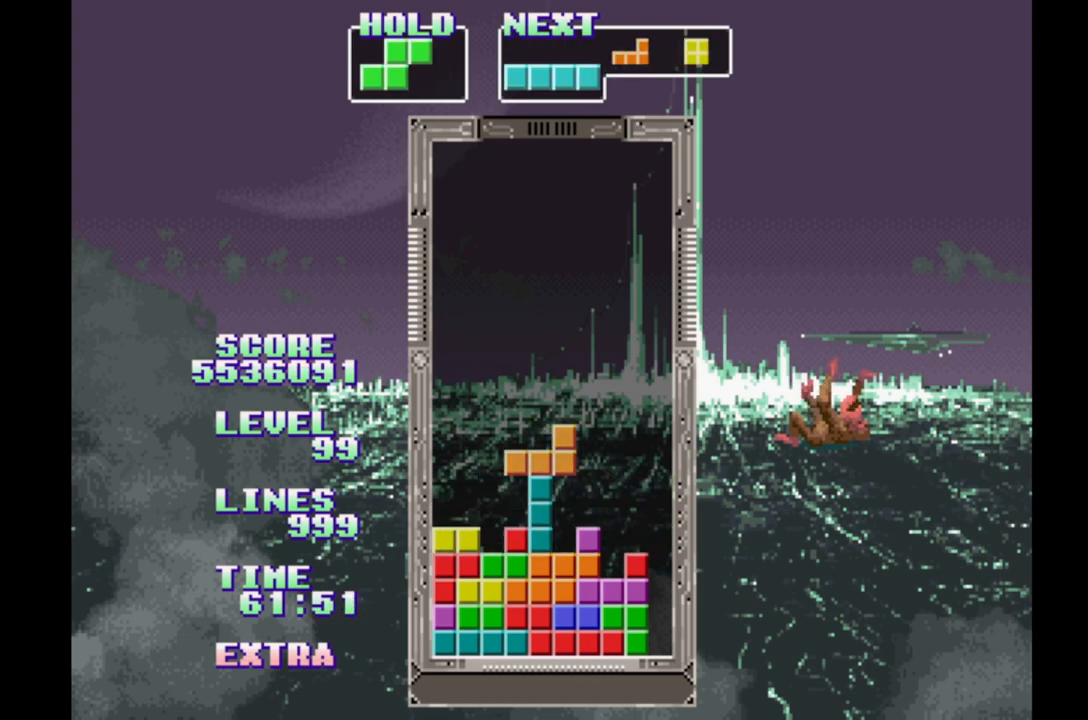
{"buttons": ["DPAD_RIGHT"], "events": [[50, "DPAD_LEFT", "up"], [150, "DPAD_RIGHT", "down"], [200, "DPAD_RIGHT", "up"], [283, "DPAD_LEFT", "down"], [367, "DPAD_LEFT", "up"], [467, "DPAD_RIGHT", "down"]]}
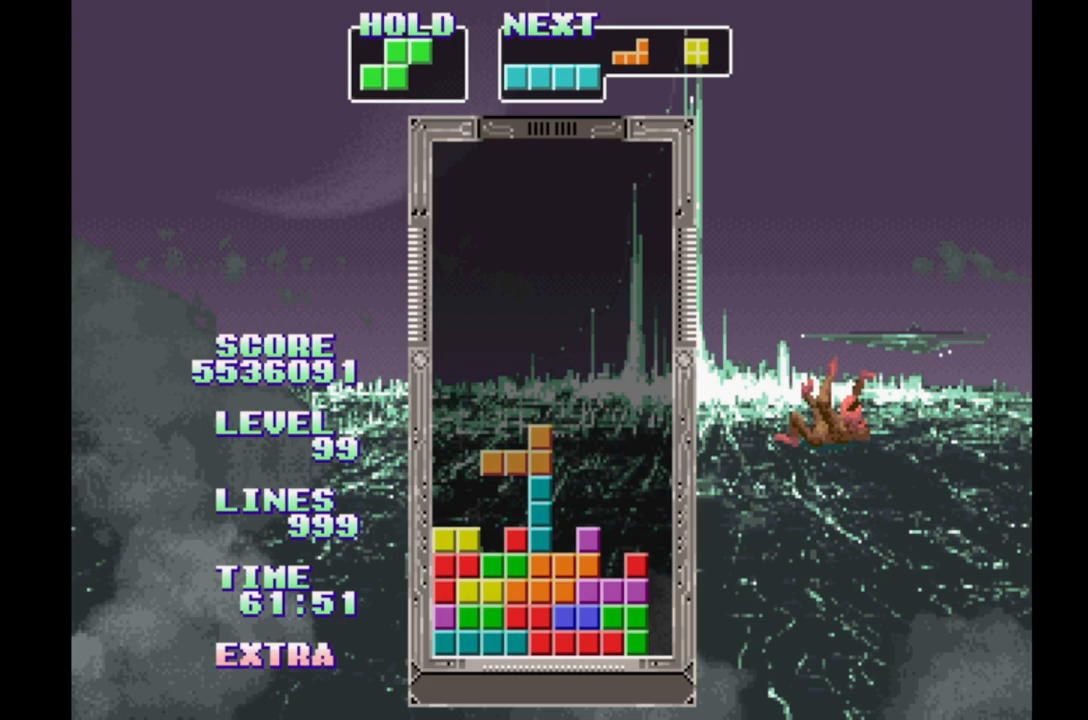
{"buttons": [], "events": [[33, "DPAD_RIGHT", "up"], [100, "DPAD_LEFT", "down"], [183, "DPAD_LEFT", "up"], [267, "DPAD_RIGHT", "down"], [333, "DPAD_RIGHT", "up"], [400, "DPAD_LEFT", "down"], [500, "DPAD_LEFT", "up"]]}
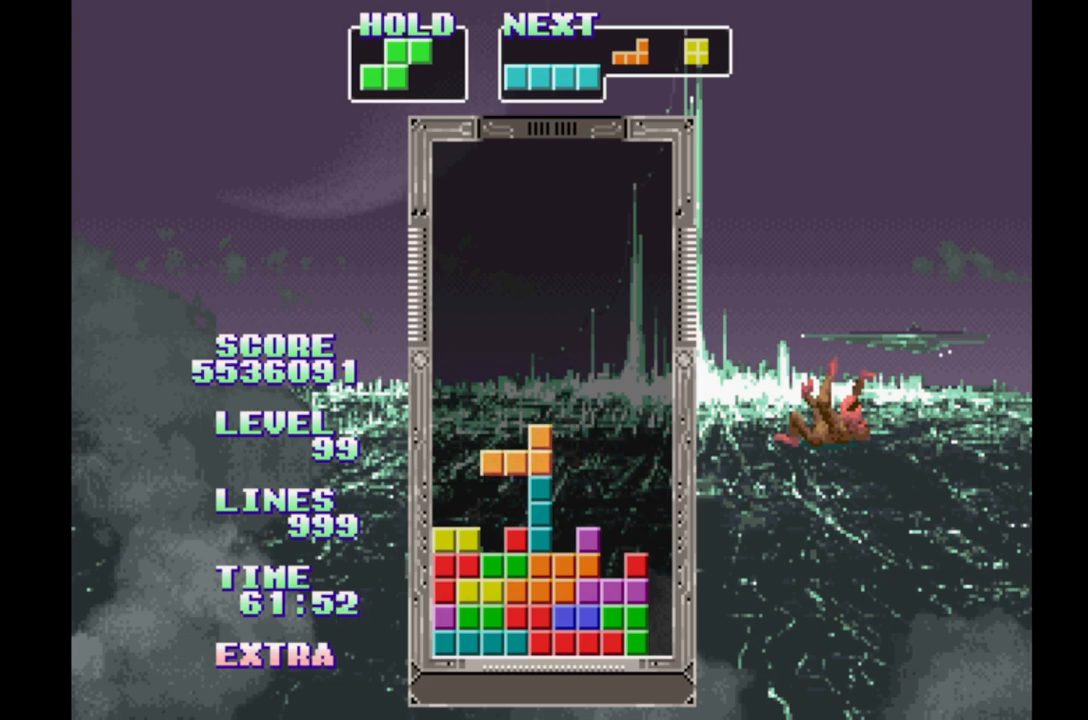
{"buttons": ["B", "DPAD_LEFT"], "events": [[217, "DPAD_LEFT", "down"], [417, "B", "down"]]}
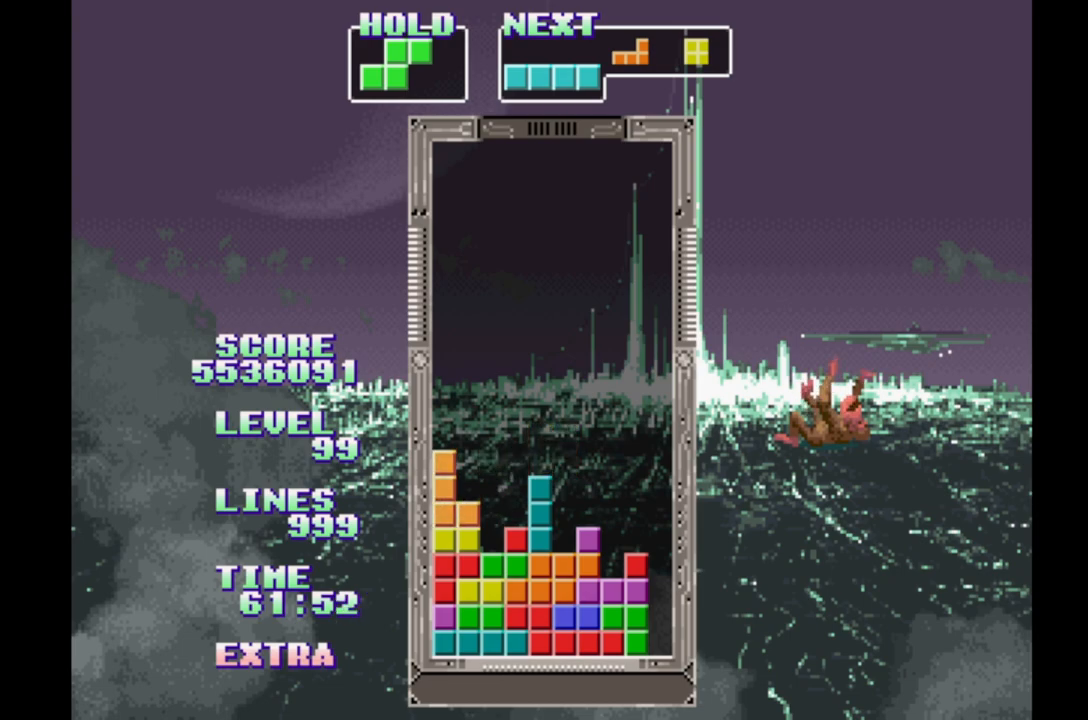
{"buttons": ["DPAD_RIGHT"], "events": [[100, "B", "up"], [100, "DPAD_LEFT", "up"], [367, "DPAD_RIGHT", "down"]]}
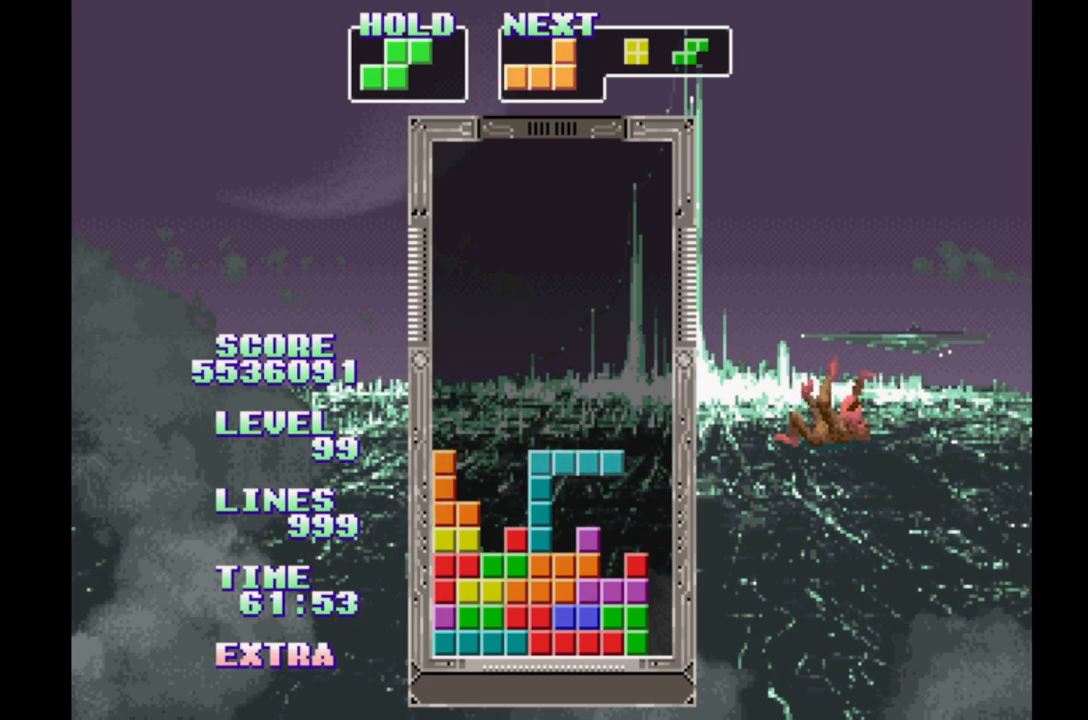
{"buttons": ["DPAD_UP"], "events": [[150, "B", "down"], [317, "DPAD_RIGHT", "up"], [333, "B", "up"], [383, "DPAD_UP", "down"]]}
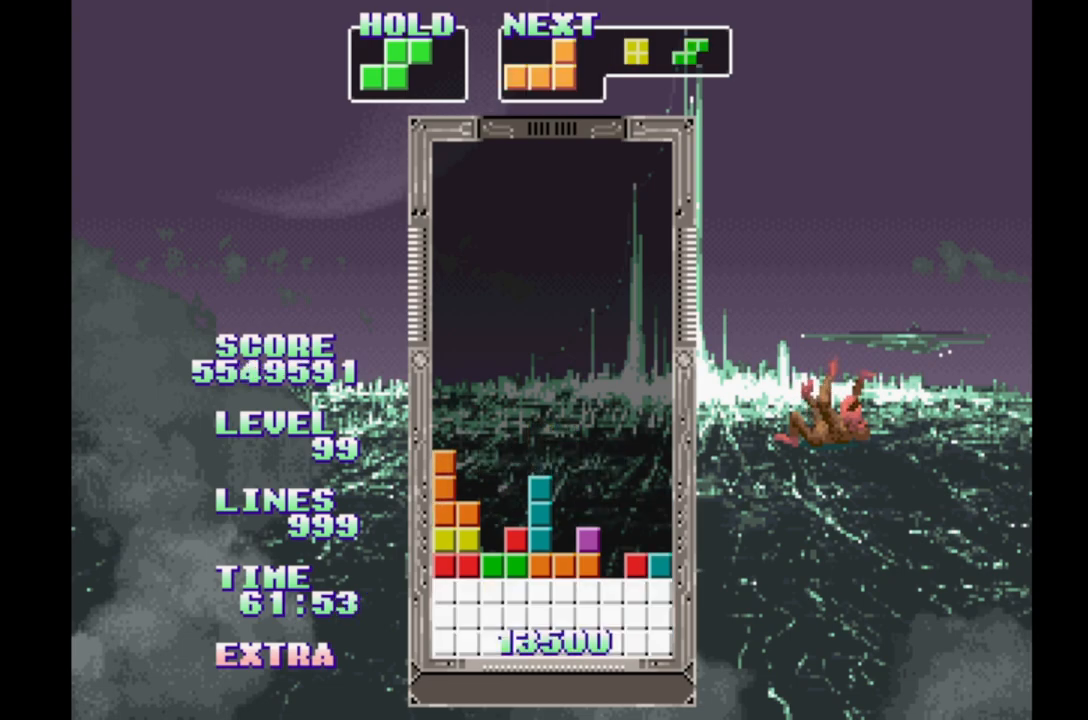
{"buttons": [], "events": [[17, "DPAD_UP", "up"]]}
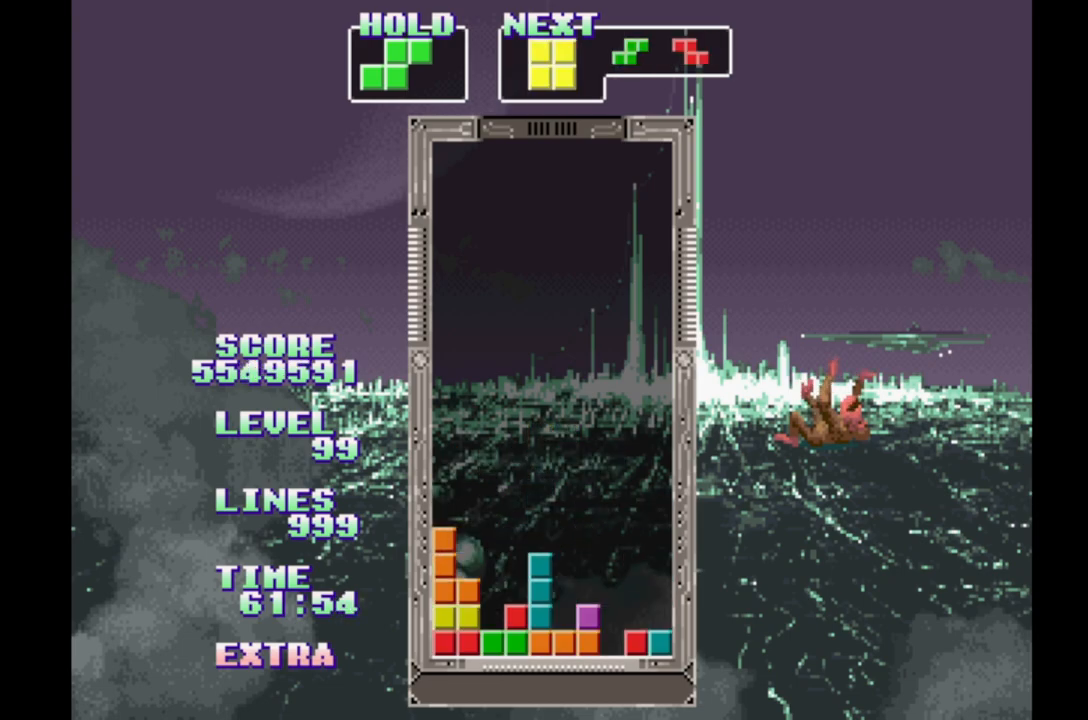
{"buttons": ["B", "DPAD_RIGHT"], "events": [[100, "DPAD_LEFT", "down"], [167, "DPAD_LEFT", "up"], [250, "DPAD_RIGHT", "down"], [500, "B", "down"]]}
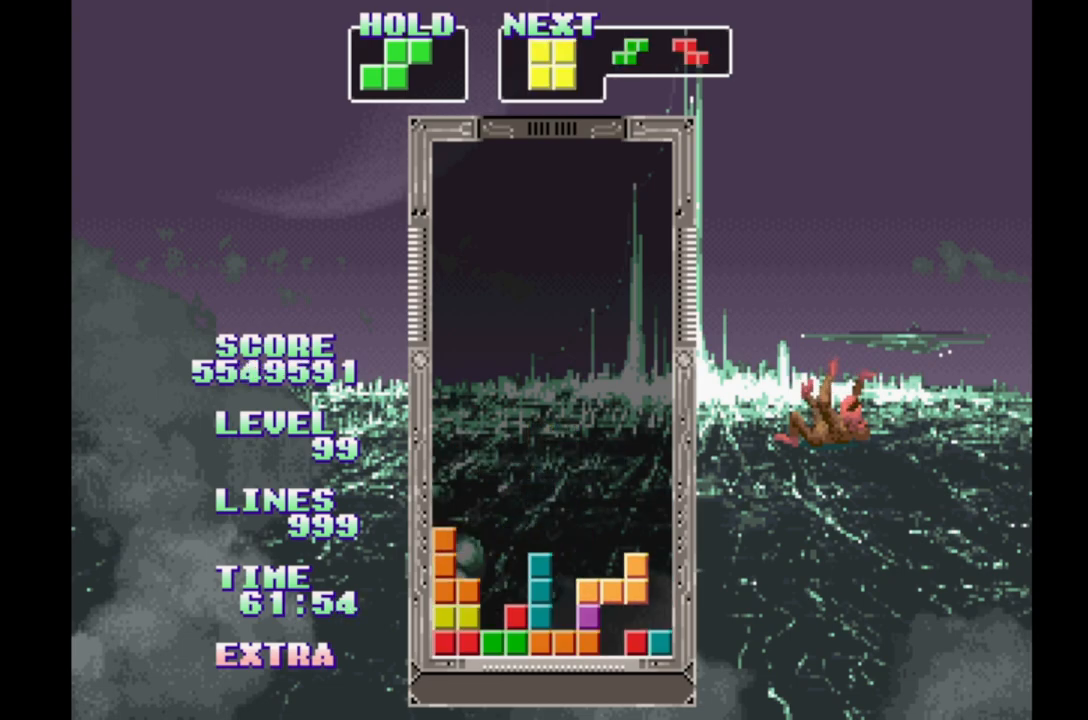
{"buttons": [], "events": [[100, "B", "up"], [183, "B", "down"], [300, "B", "up"], [333, "DPAD_RIGHT", "up"]]}
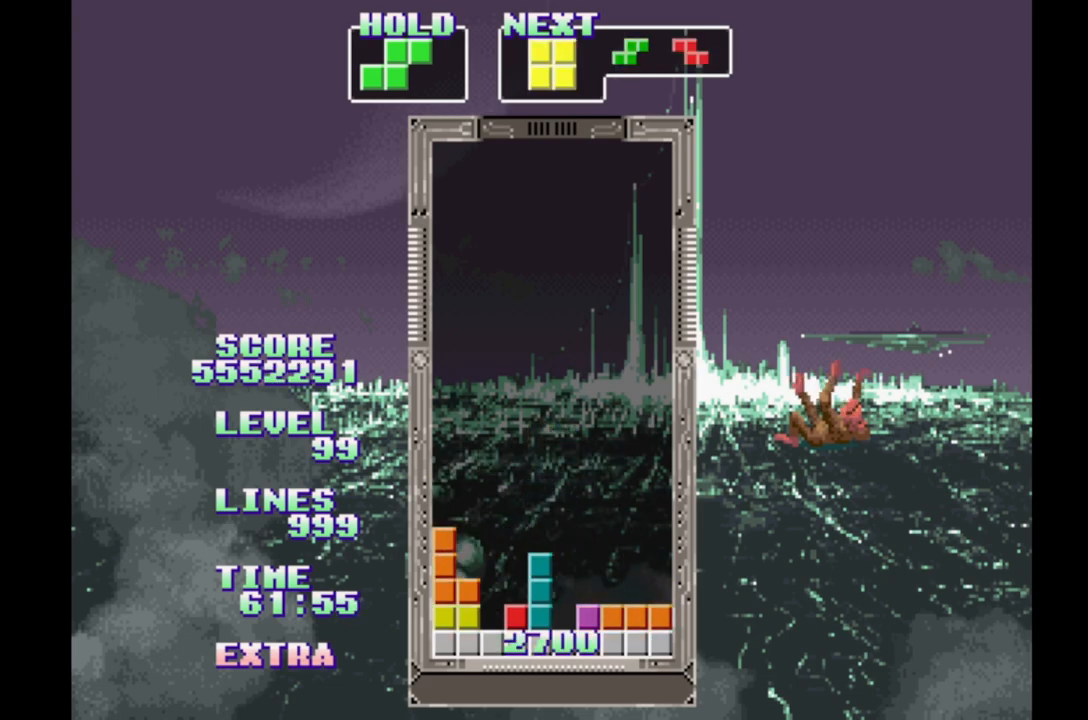
{"buttons": ["DPAD_RIGHT"], "events": [[133, "DPAD_RIGHT", "down"]]}
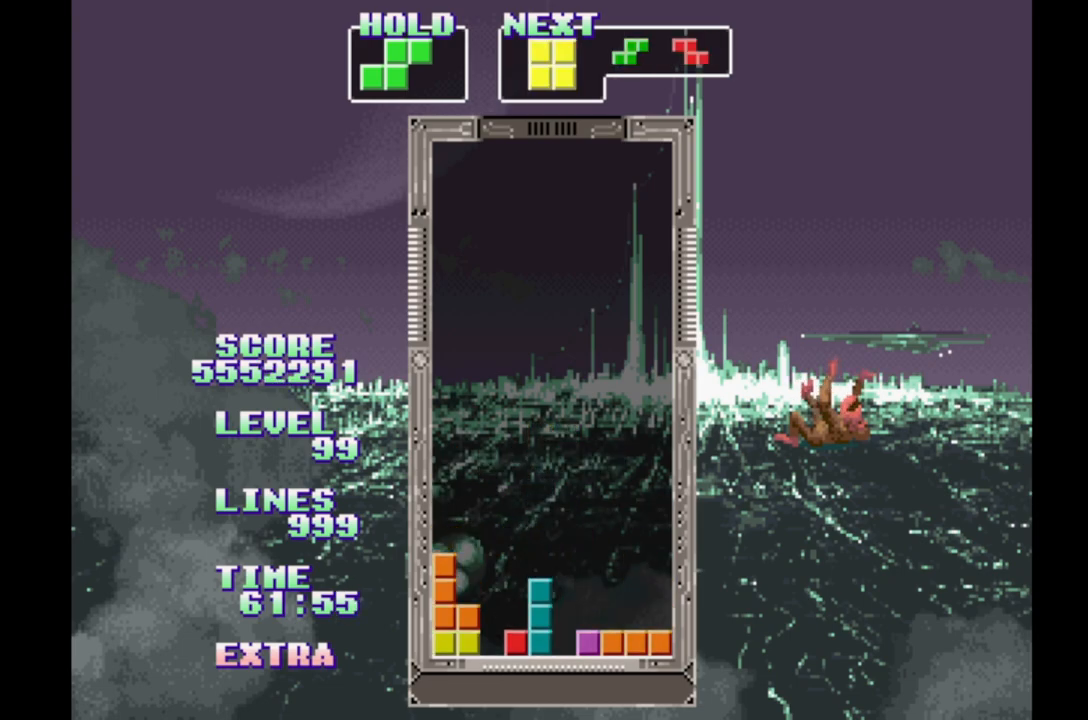
{"buttons": [], "events": [[400, "DPAD_RIGHT", "up"]]}
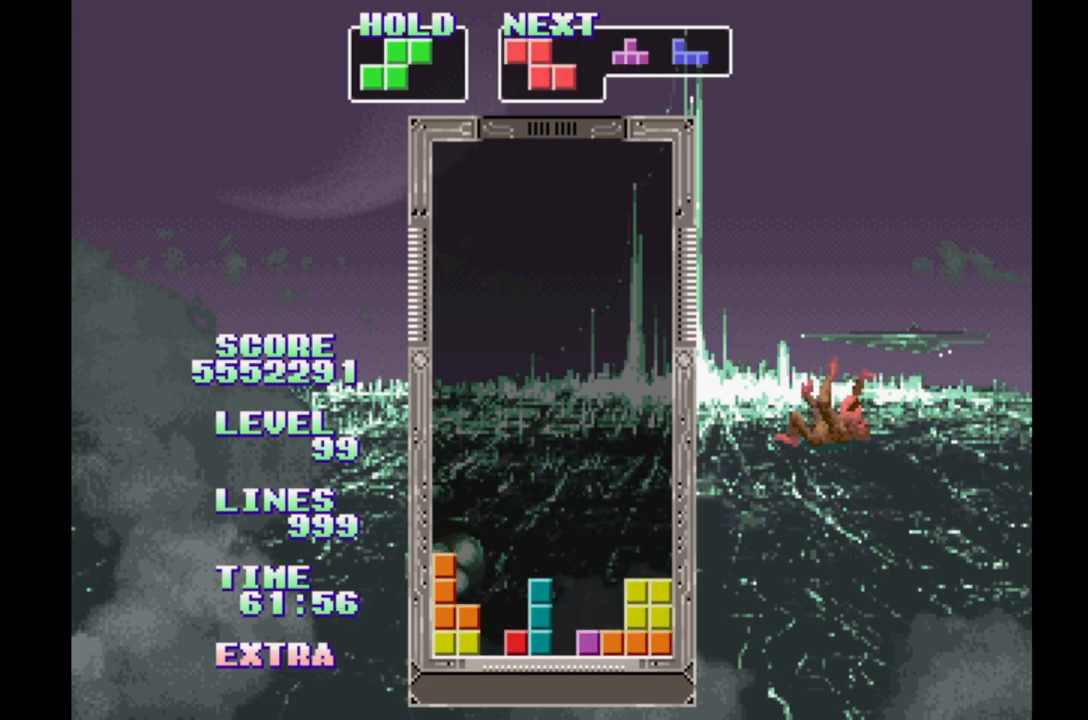
{"buttons": ["B"], "events": [[50, "B", "down"], [133, "B", "up"], [217, "B", "down"], [300, "B", "up"], [433, "B", "down"]]}
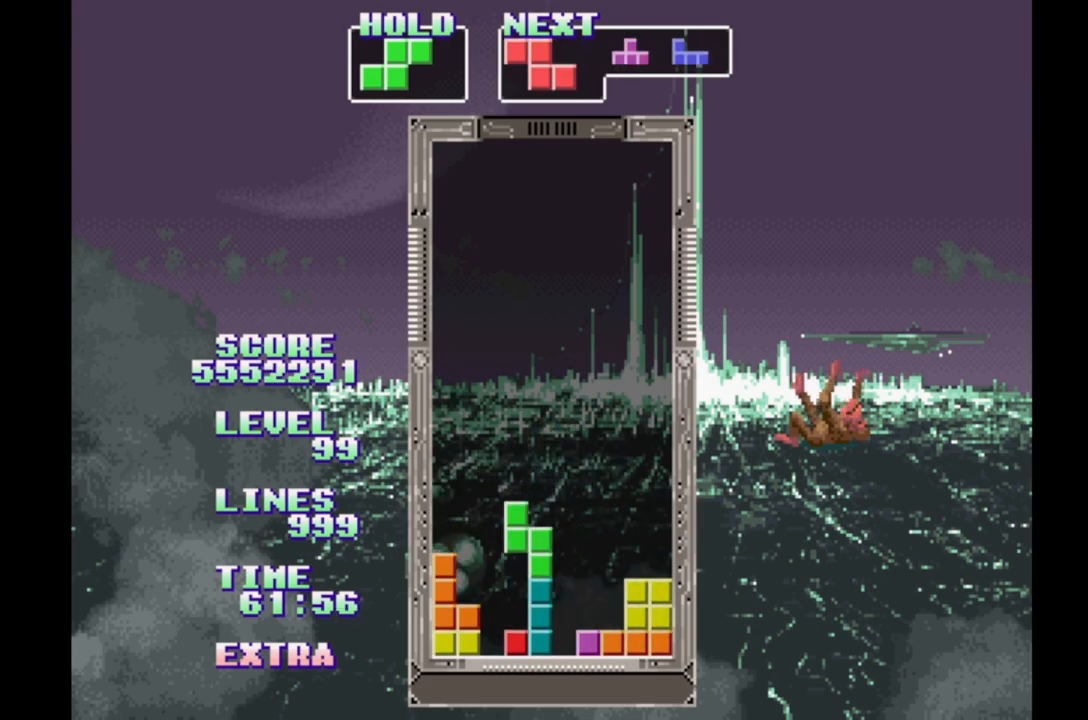
{"buttons": ["B"], "events": [[17, "B", "up"], [133, "B", "down"], [200, "B", "up"], [300, "B", "down"], [400, "B", "up"], [500, "B", "down"]]}